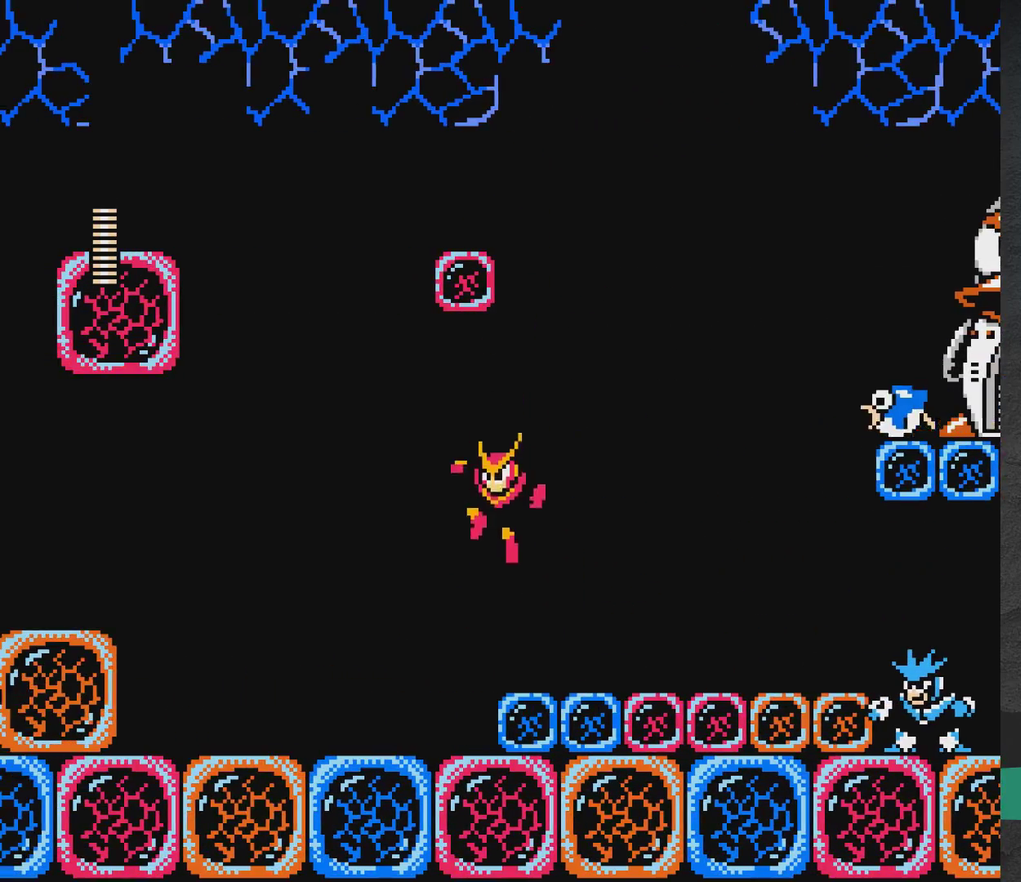
Gameplay with a controller (Xbox layout); each line is a JSON object with the inputs held at the frame after it (dt_ms = milliseconds from this image to that frame). "events" lists button and stick changes between this image and that frame as [ms after this image, input, new state], when the widget could be followed in between. Not read: L2 L3 R2 R3 left_stick right_stick.
{"dt_ms": 400, "buttons": [], "events": [[67, "DPAD_RIGHT", "down"], [133, "X", "down"], [150, "DPAD_RIGHT", "up"], [183, "X", "up"], [300, "X", "down"], [350, "X", "up"]]}
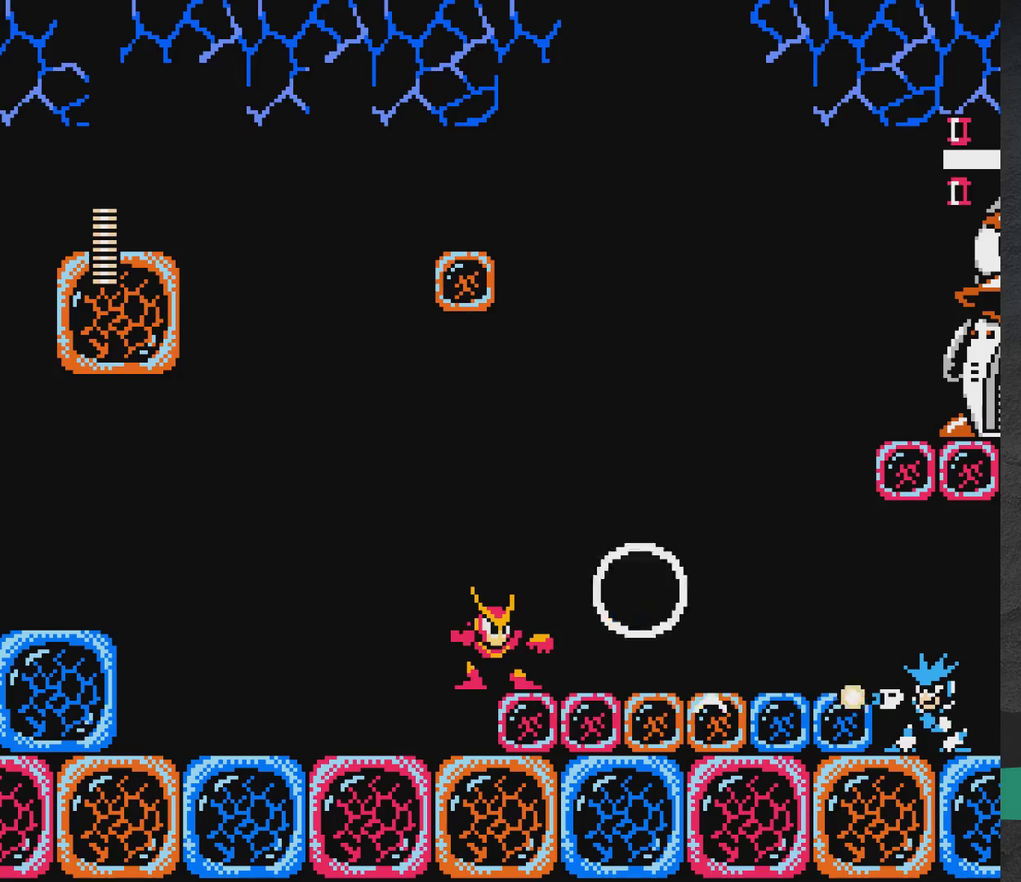
{"dt_ms": 400, "buttons": ["DPAD_RIGHT"], "events": [[33, "A", "down"], [50, "X", "down"], [250, "X", "up"], [283, "DPAD_RIGHT", "down"], [317, "A", "up"]]}
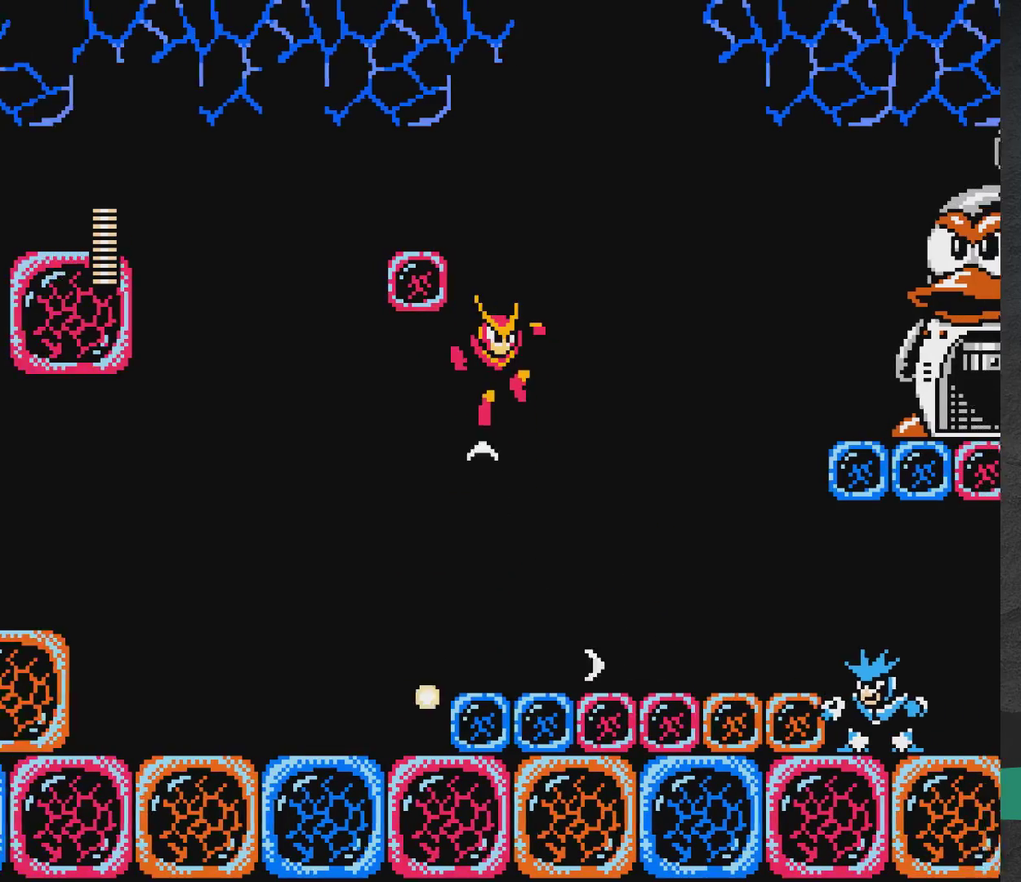
{"dt_ms": 500, "buttons": ["A", "X", "DPAD_RIGHT"]}
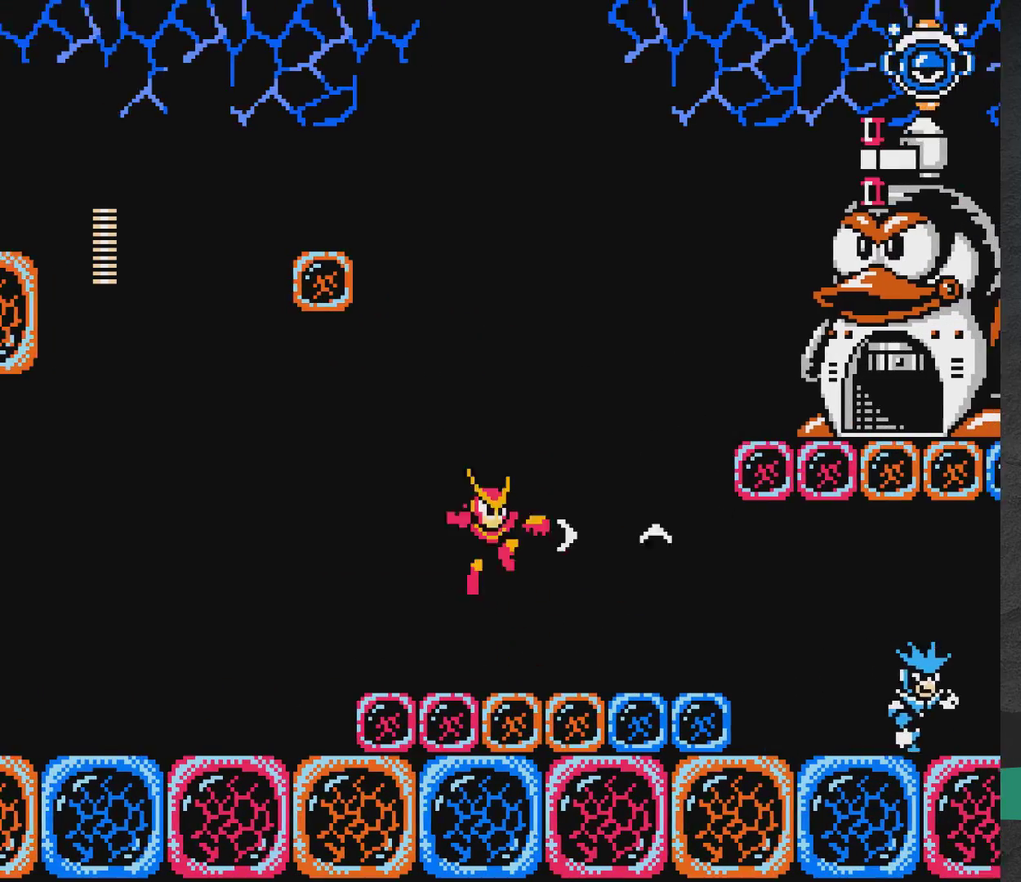
{"dt_ms": 400, "buttons": []}
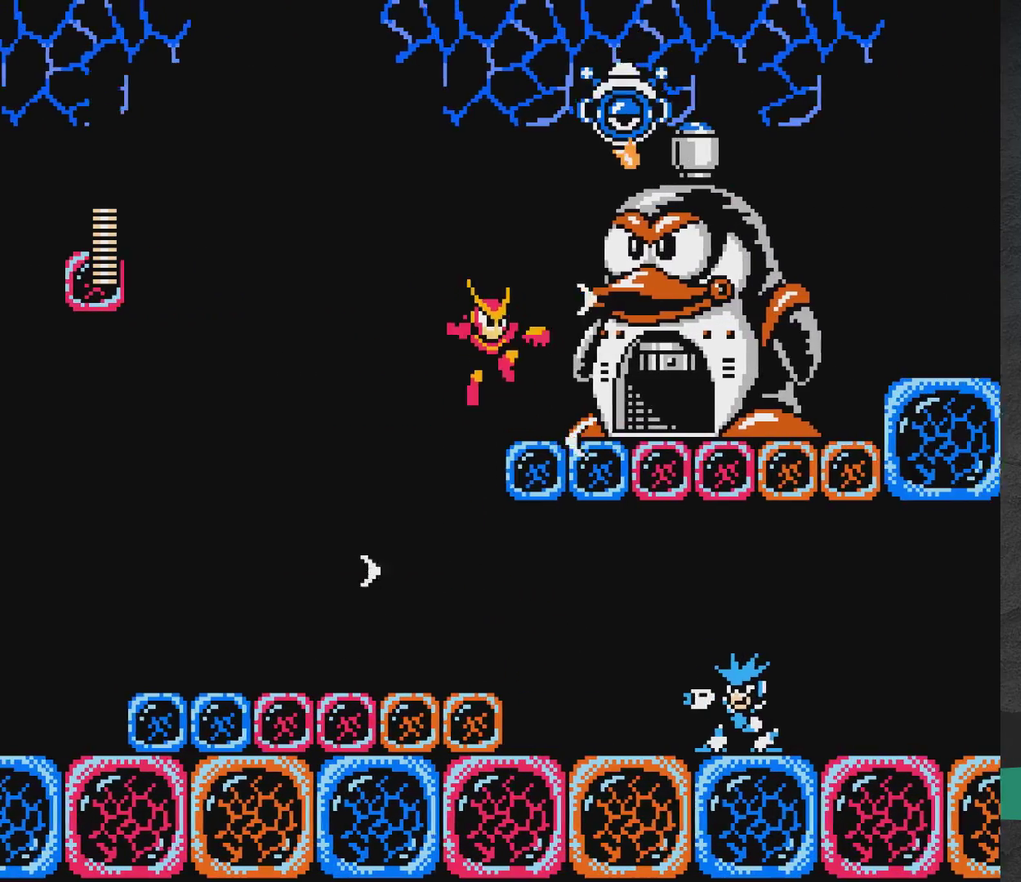
{"dt_ms": 300, "buttons": ["DPAD_LEFT"], "events": [[150, "DPAD_LEFT", "down"]]}
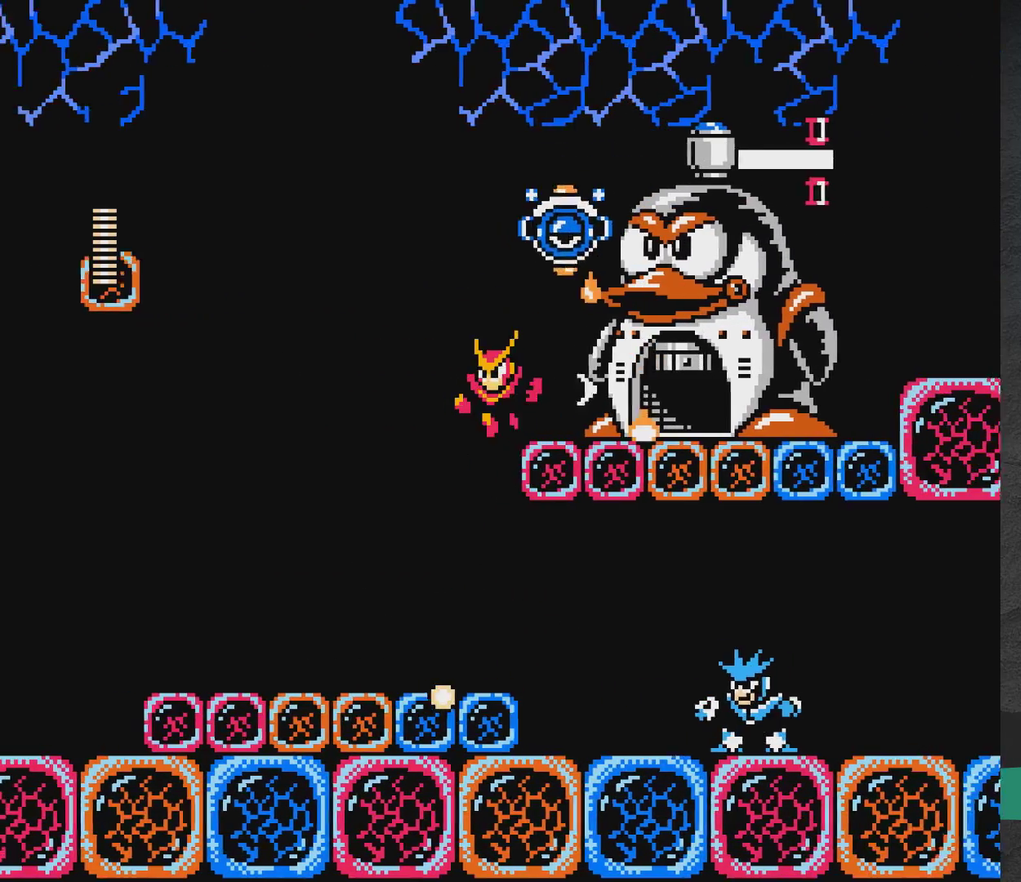
{"dt_ms": 300, "buttons": ["X", "DPAD_LEFT"], "events": [[83, "X", "down"], [150, "X", "up"], [233, "X", "down"]]}
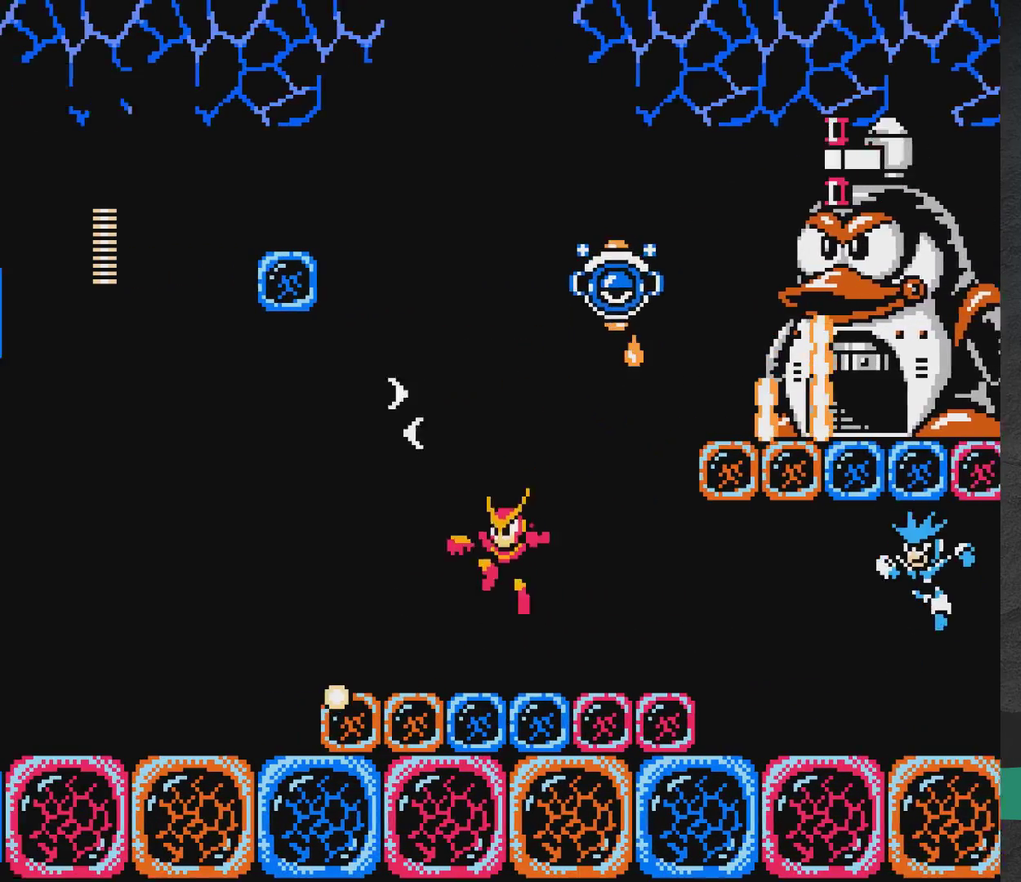
{"dt_ms": 400, "buttons": ["X"], "events": [[33, "X", "up"], [167, "A", "down"], [167, "DPAD_LEFT", "up"], [283, "A", "up"], [317, "X", "down"]]}
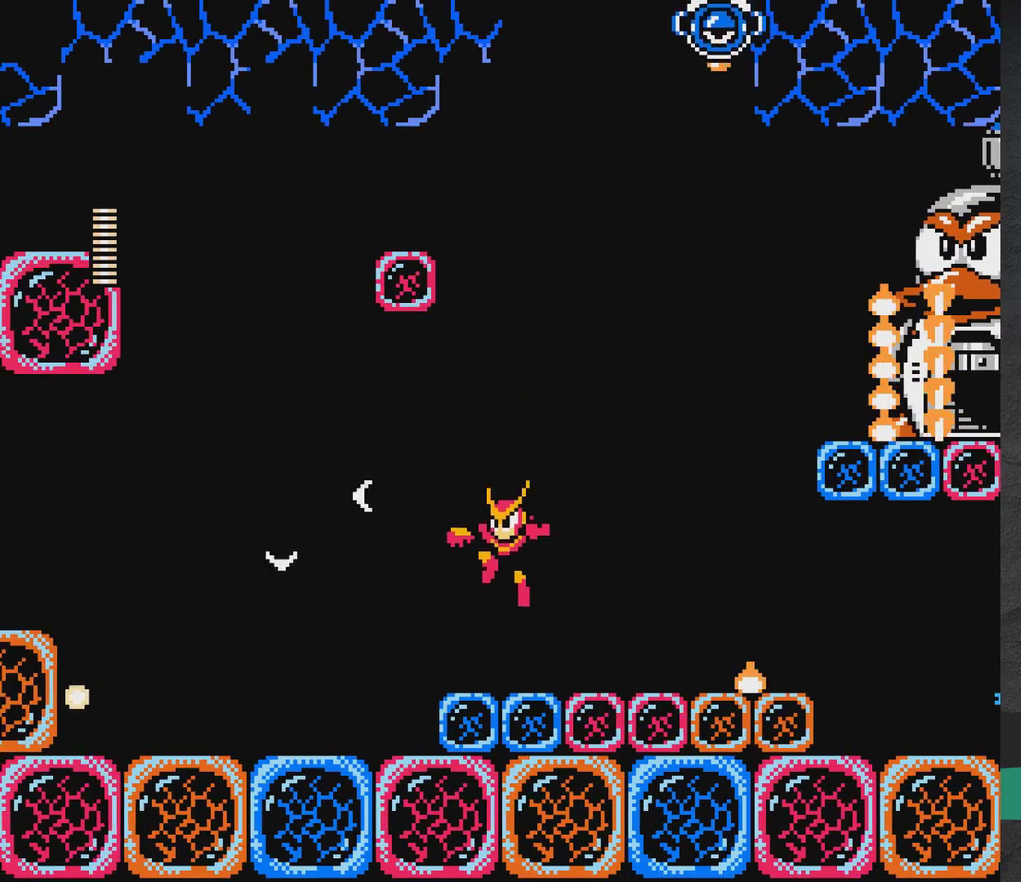
{"dt_ms": 300, "buttons": ["A", "X"]}
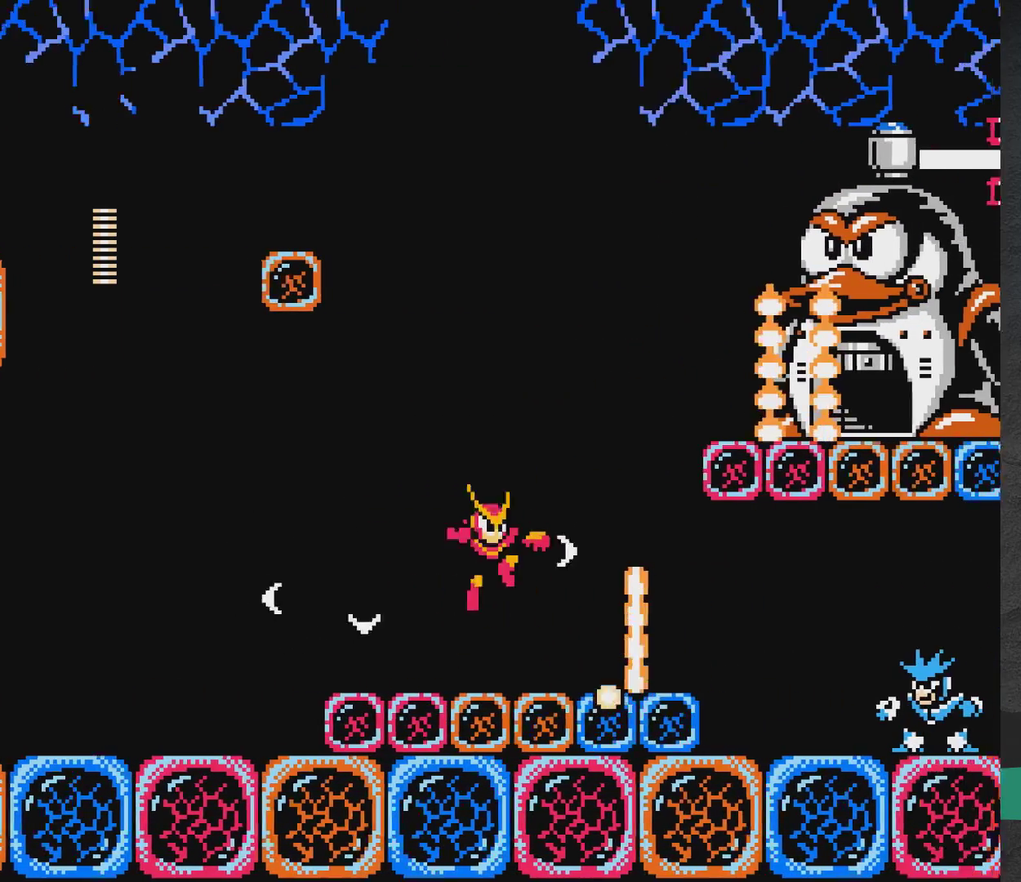
{"dt_ms": 500, "buttons": ["A"]}
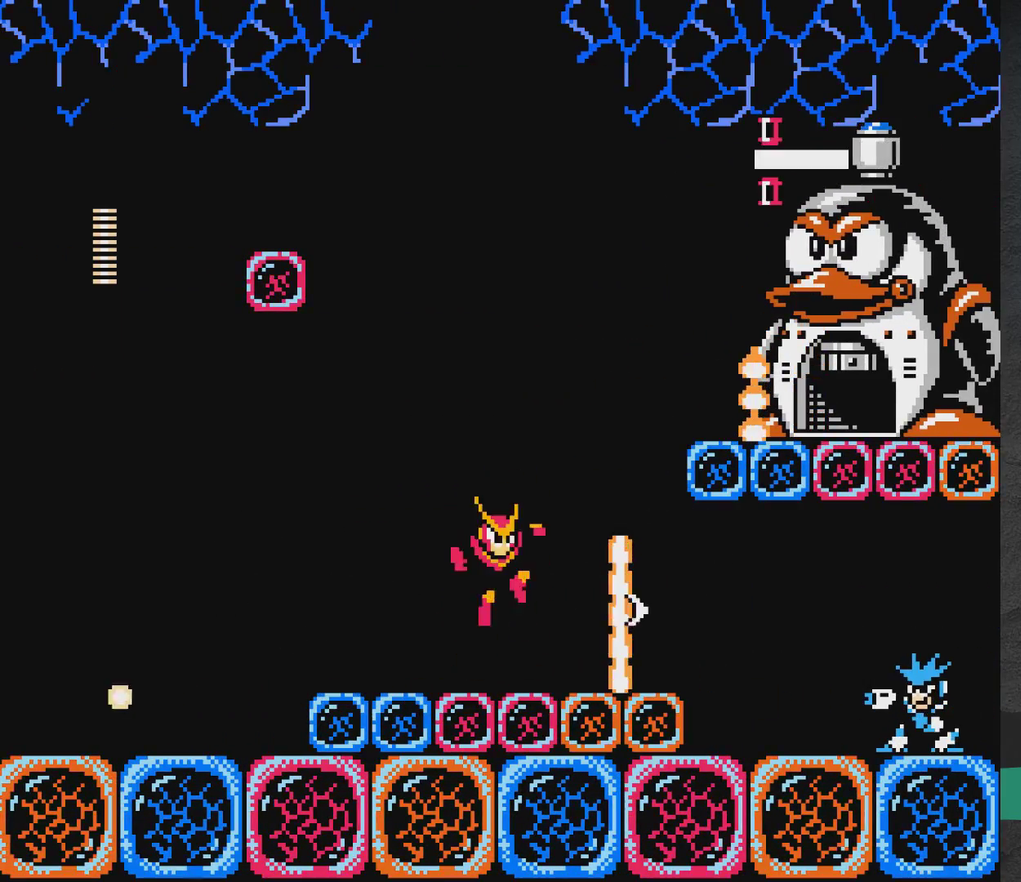
{"dt_ms": 600, "buttons": ["A"], "events": [[17, "X", "down"], [50, "DPAD_RIGHT", "down"], [67, "X", "up"], [350, "X", "down"], [400, "DPAD_RIGHT", "up"], [417, "A", "up"], [433, "X", "up"], [550, "A", "down"]]}
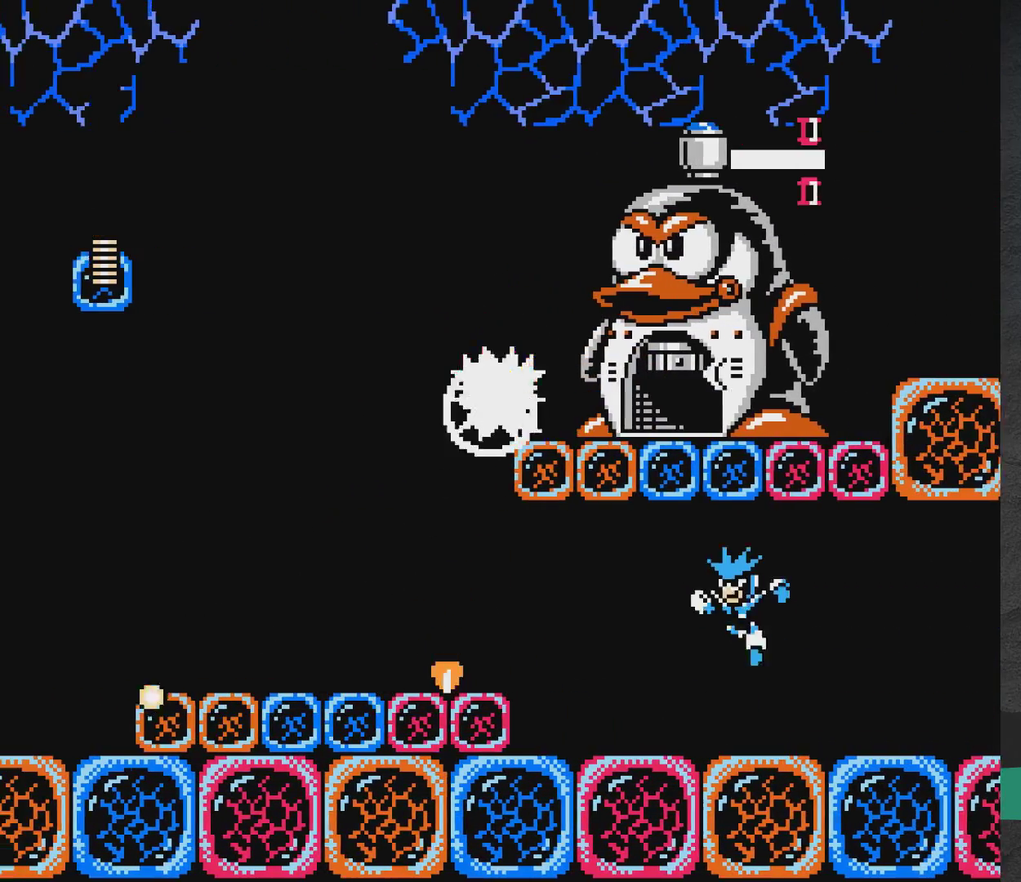
{"dt_ms": 400, "buttons": [], "events": [[167, "X", "down"], [200, "DPAD_RIGHT", "down"], [250, "A", "up"], [267, "DPAD_RIGHT", "up"], [267, "X", "up"]]}
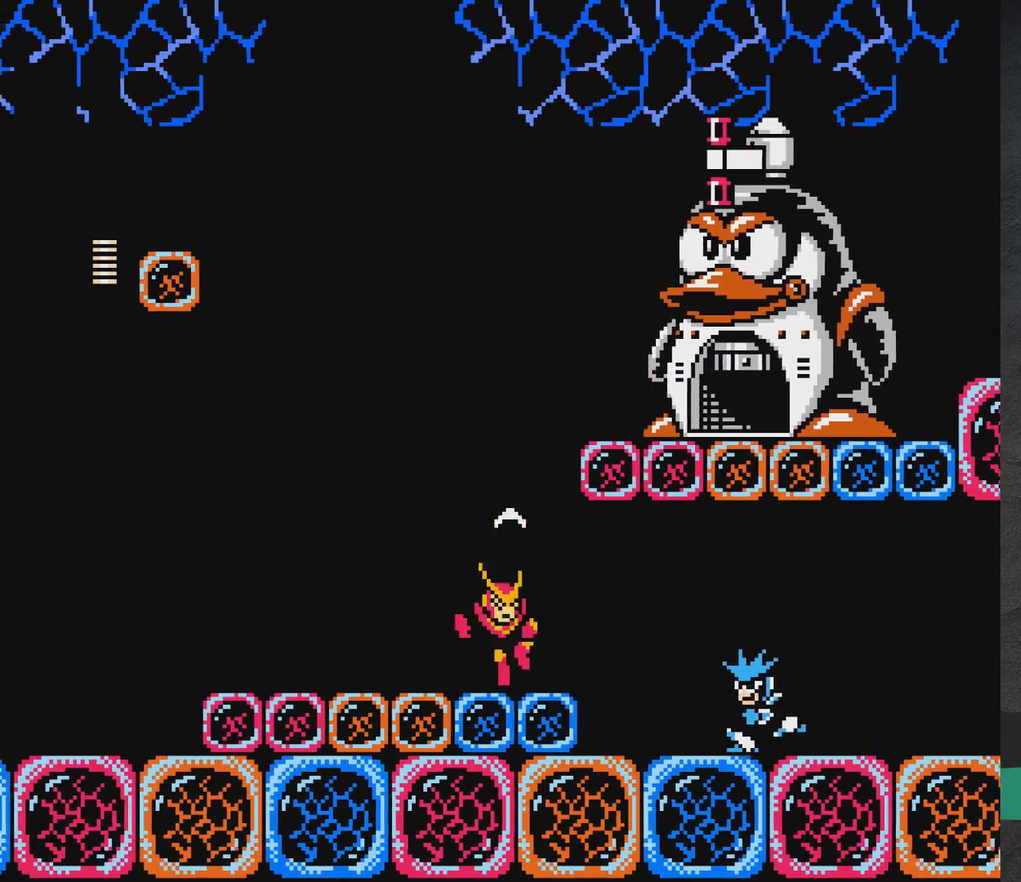
{"dt_ms": 300, "buttons": ["A"], "events": [[150, "DPAD_RIGHT", "down"], [167, "A", "down"], [217, "DPAD_RIGHT", "up"]]}
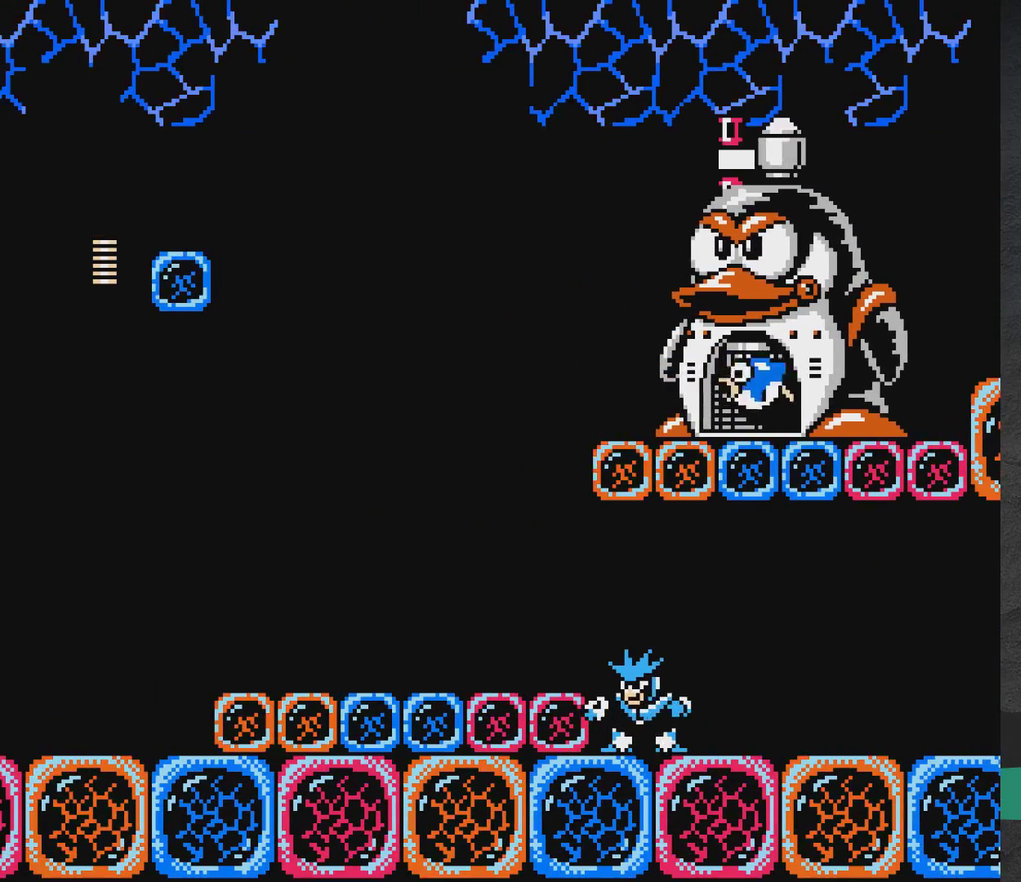
{"dt_ms": 400, "buttons": ["X"], "events": [[83, "DPAD_RIGHT", "down"], [150, "X", "down"], [233, "DPAD_RIGHT", "up"], [233, "X", "up"], [250, "A", "up"], [350, "X", "down"]]}
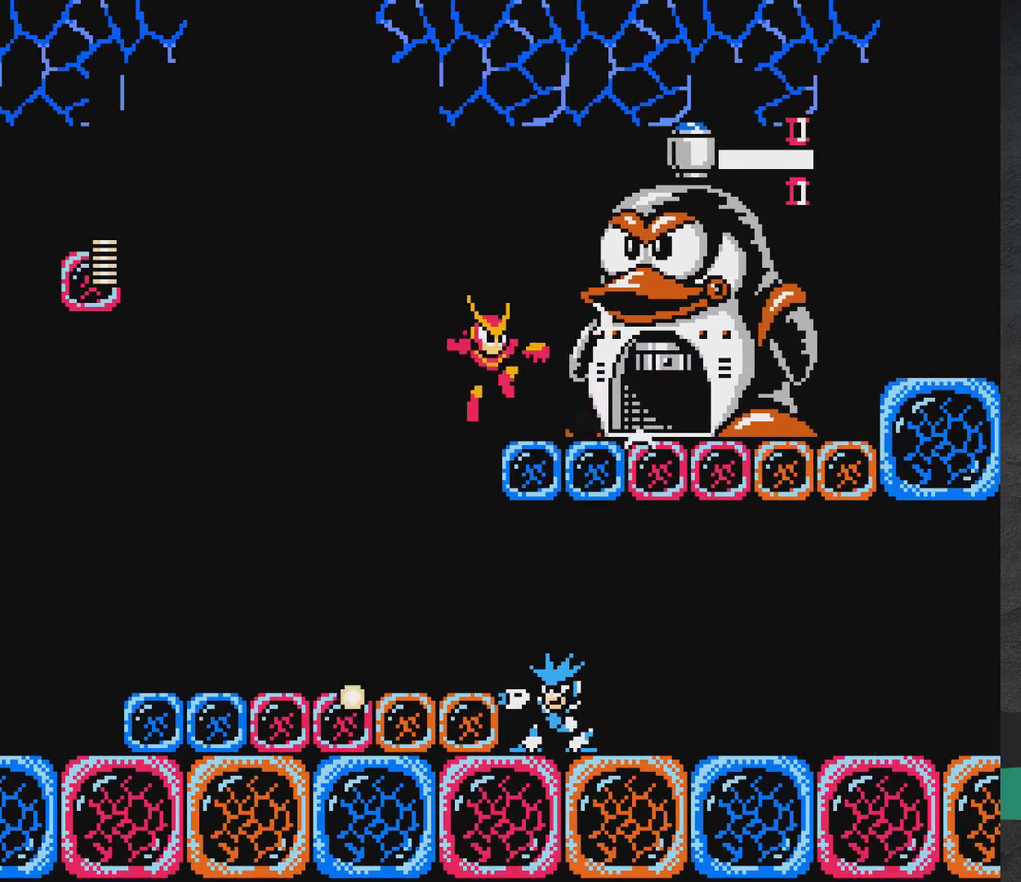
{"dt_ms": 300, "buttons": ["A", "X"], "events": [[17, "X", "up"], [100, "A", "down"], [150, "X", "down"], [217, "X", "up"], [283, "X", "down"]]}
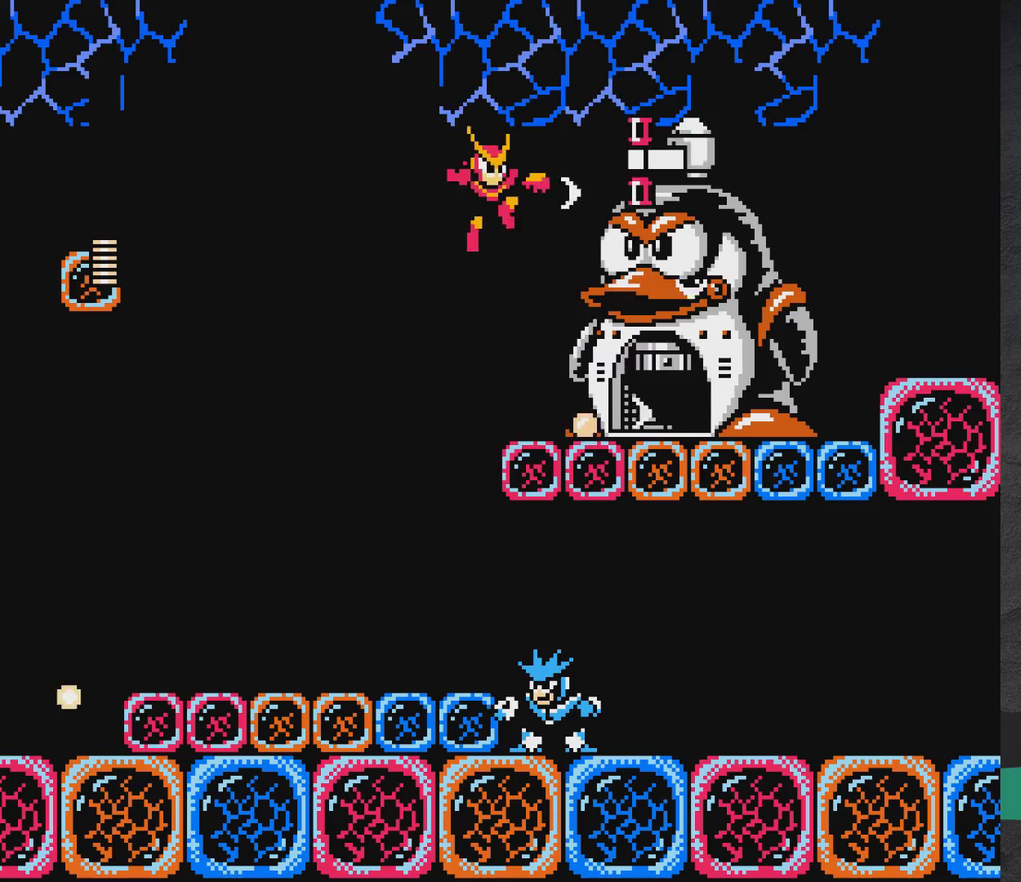
{"dt_ms": 300, "buttons": [], "events": [[33, "X", "up"], [50, "A", "up"], [100, "A", "down"], [100, "X", "down"], [167, "A", "up"], [267, "X", "up"]]}
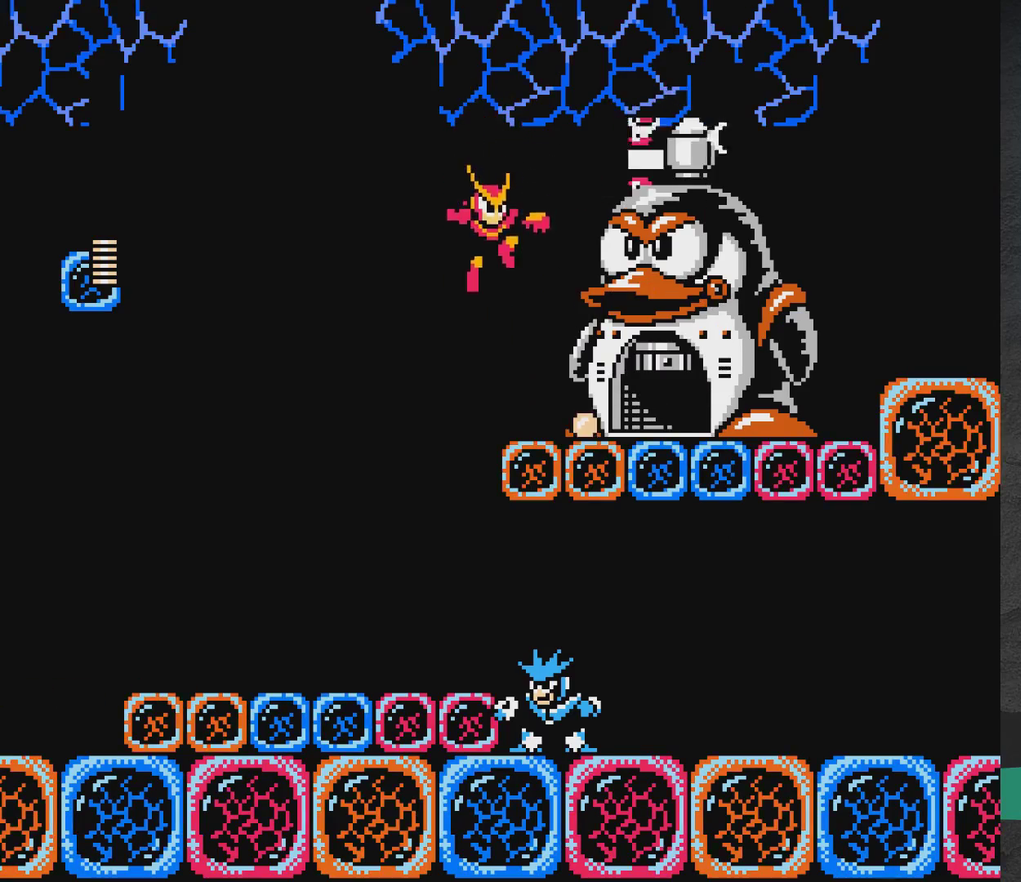
{"dt_ms": 400, "buttons": ["A", "X"], "events": [[33, "X", "down"], [100, "X", "up"], [183, "A", "down"], [200, "X", "down"], [300, "X", "up"], [367, "X", "down"]]}
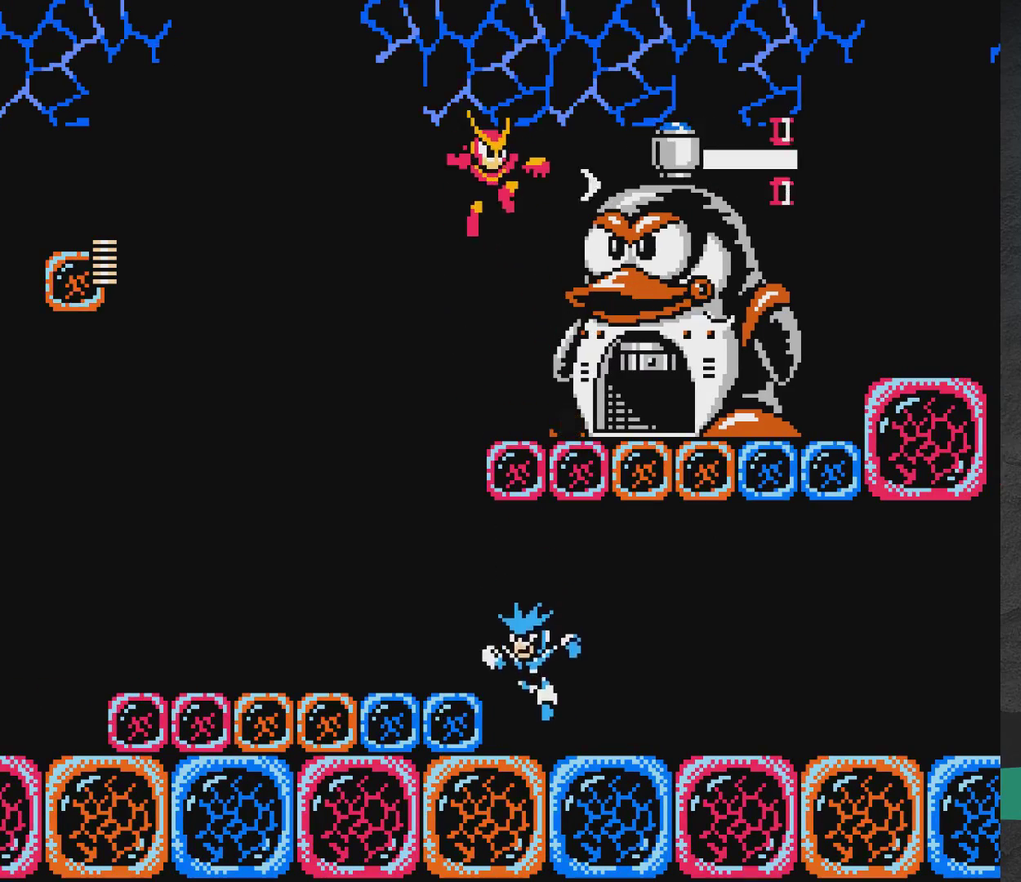
{"dt_ms": 500, "buttons": ["A"], "events": [[17, "X", "up"], [50, "A", "up"], [83, "X", "down"], [233, "X", "up"], [317, "X", "down"], [433, "X", "up"], [467, "A", "down"]]}
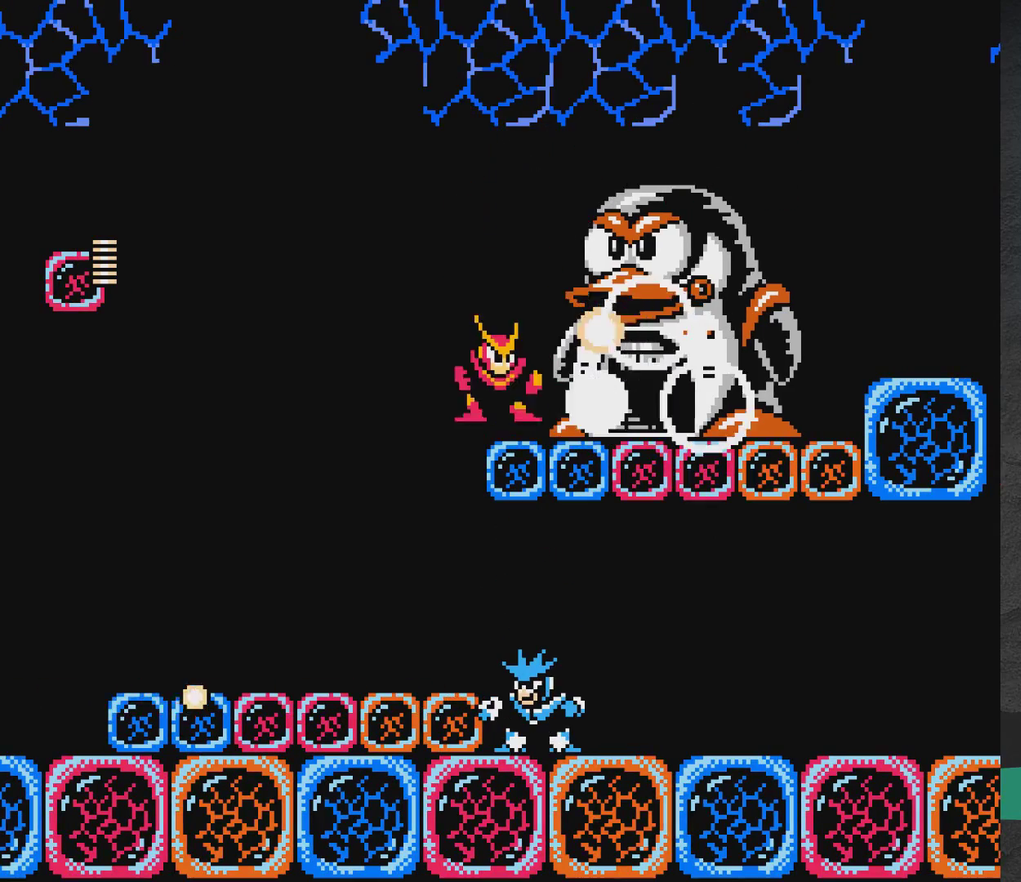
{"dt_ms": 500, "buttons": ["DPAD_RIGHT"], "events": [[183, "X", "down"], [250, "X", "up"], [317, "X", "down"], [417, "X", "up"], [433, "A", "up"], [483, "DPAD_RIGHT", "down"]]}
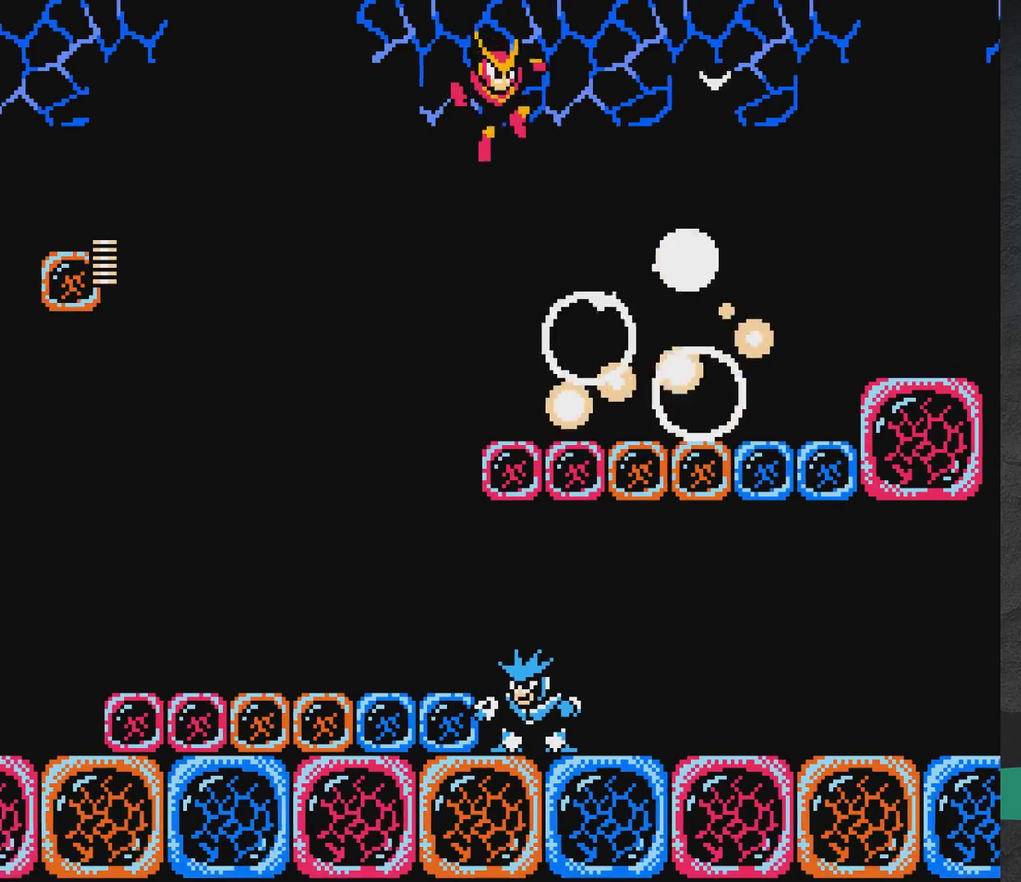
{"dt_ms": 300, "buttons": [], "events": [[100, "DPAD_RIGHT", "up"]]}
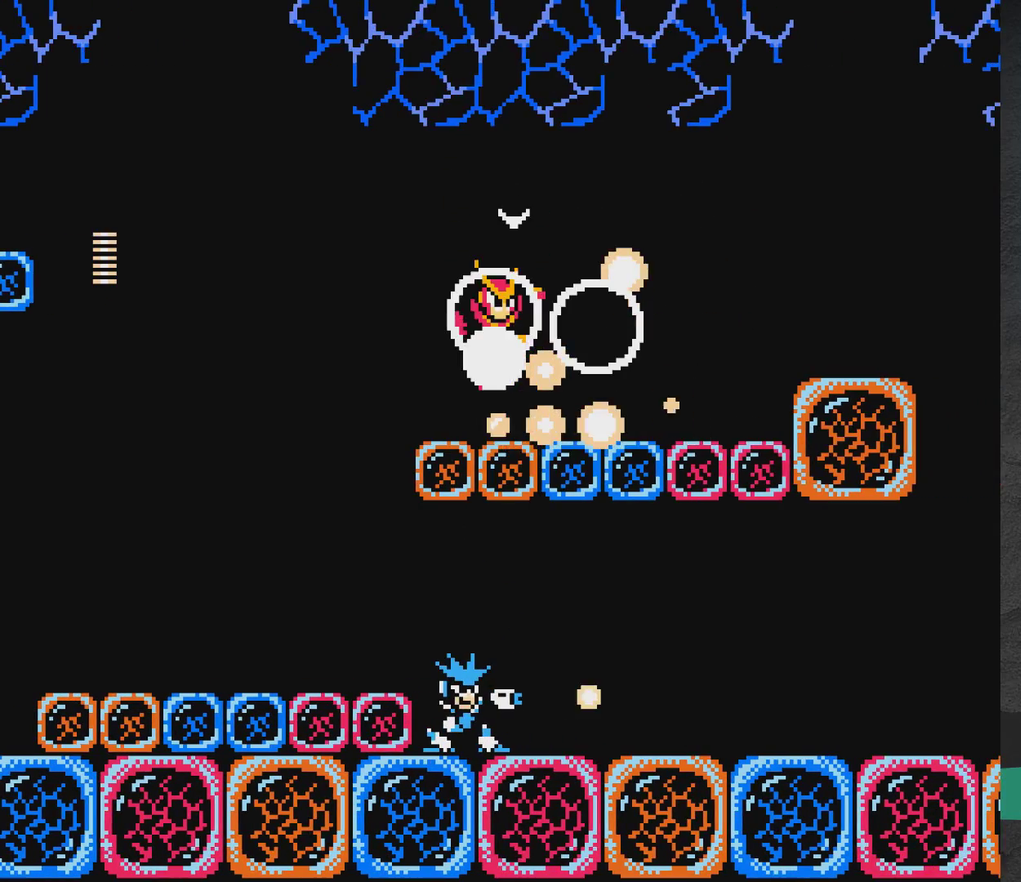
{"dt_ms": 700, "buttons": ["DPAD_LEFT"], "events": [[283, "DPAD_RIGHT", "down"], [450, "DPAD_RIGHT", "up"], [700, "DPAD_LEFT", "down"]]}
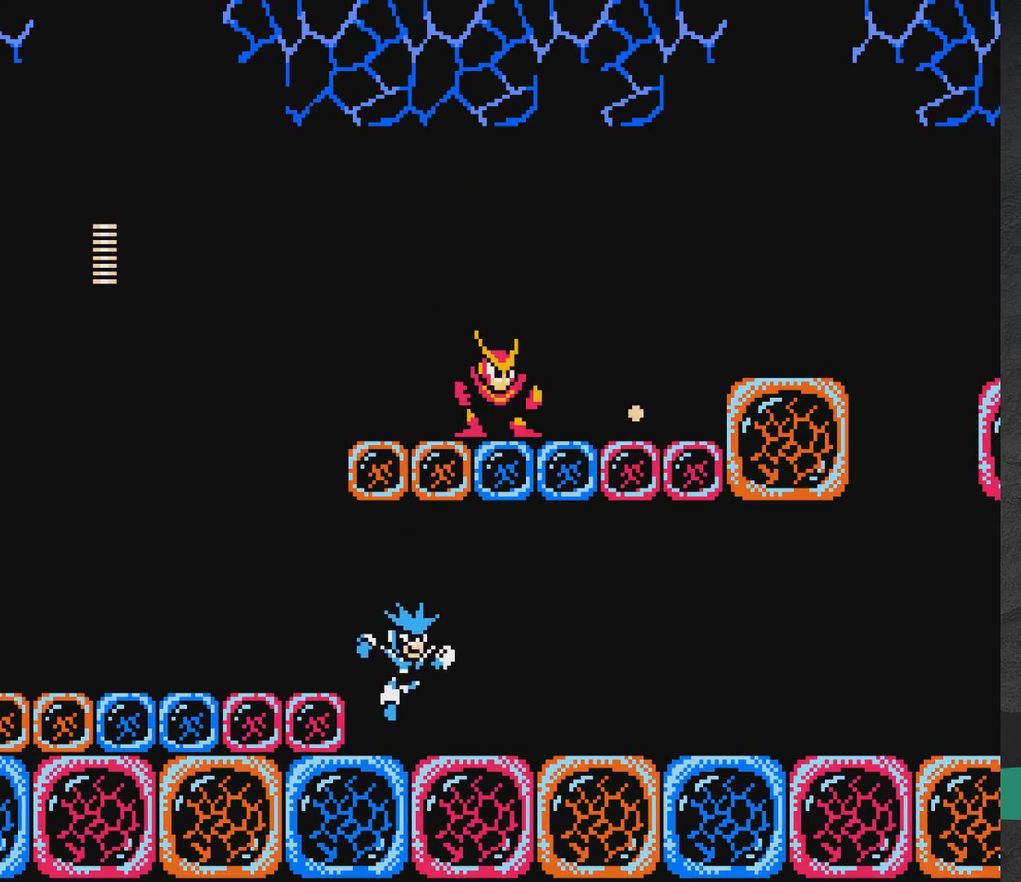
{"dt_ms": 300, "buttons": ["DPAD_LEFT"], "events": []}
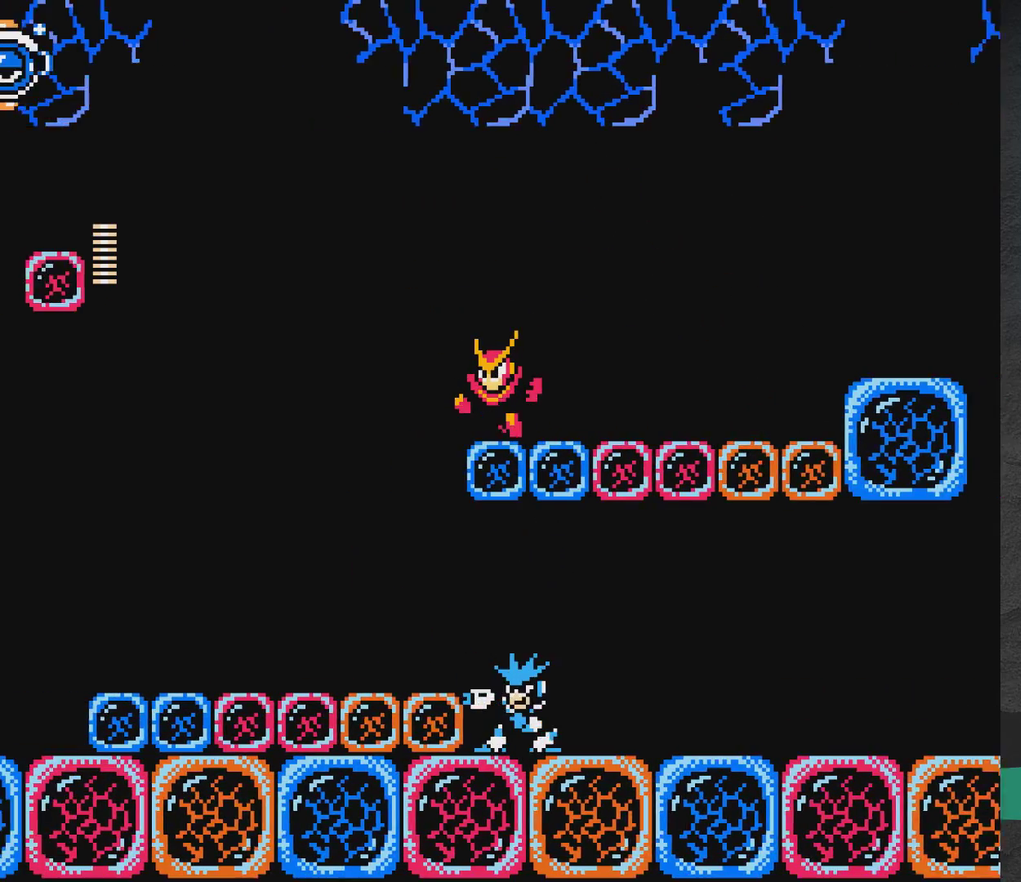
{"dt_ms": 500, "buttons": ["A", "DPAD_LEFT"], "events": [[83, "A", "down"], [367, "DPAD_UP", "down"], [417, "DPAD_UP", "up"]]}
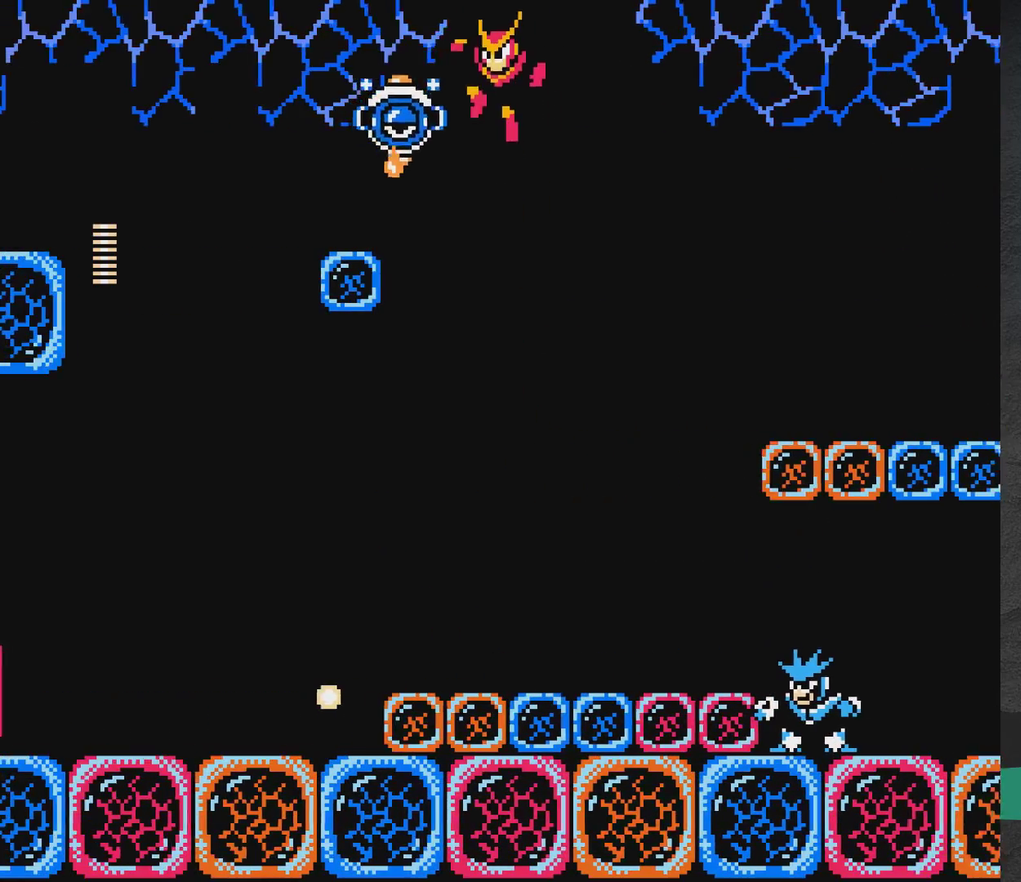
{"dt_ms": 300, "buttons": ["A", "X", "DPAD_LEFT"], "events": [[217, "X", "down"]]}
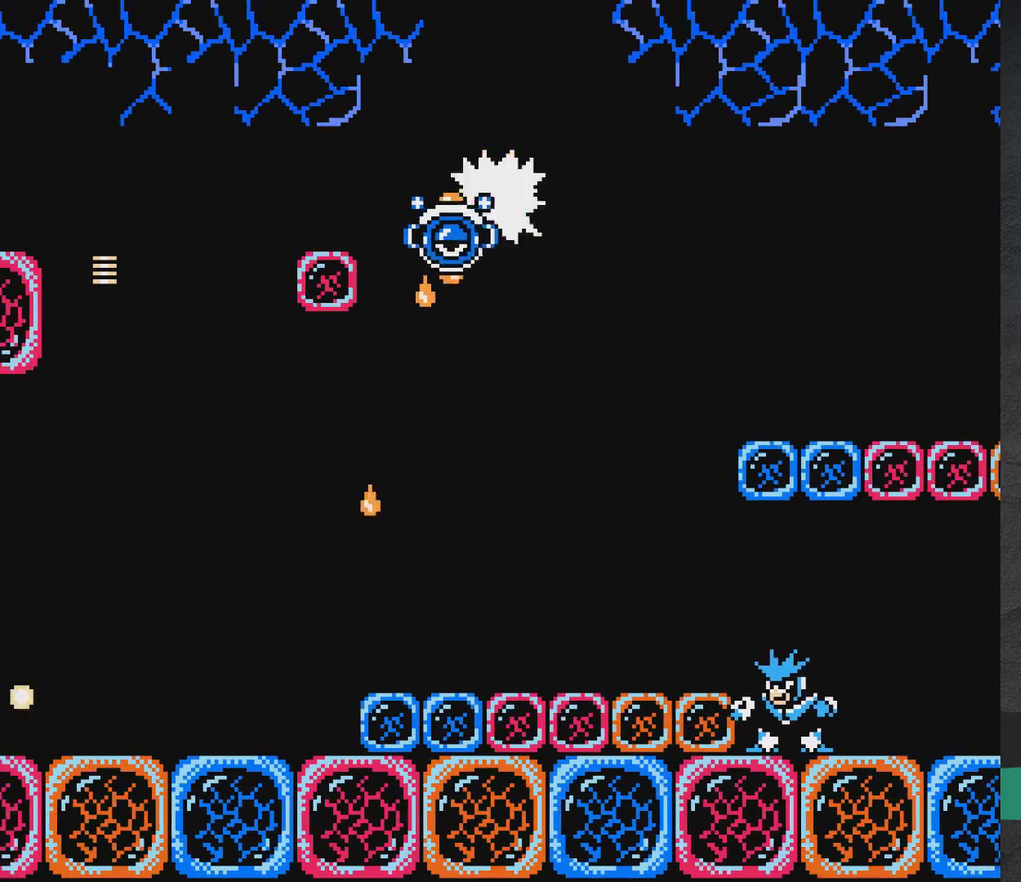
{"dt_ms": 500, "buttons": ["A", "DPAD_RIGHT"], "events": [[67, "DPAD_LEFT", "up"], [150, "A", "up"], [150, "DPAD_RIGHT", "down"], [150, "X", "up"], [317, "DPAD_RIGHT", "up"], [417, "A", "down"], [500, "DPAD_RIGHT", "down"]]}
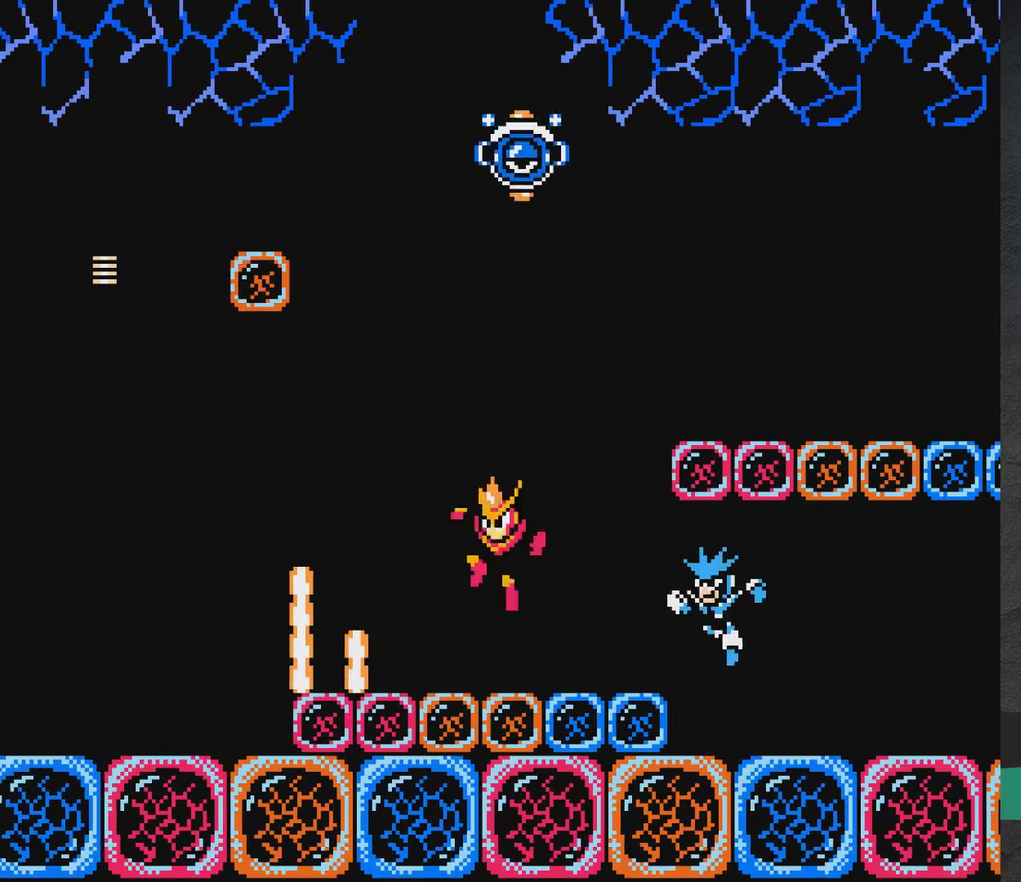
{"dt_ms": 900, "buttons": ["A", "DPAD_LEFT"], "events": [[383, "DPAD_RIGHT", "up"], [450, "A", "up"], [717, "DPAD_LEFT", "down"], [883, "A", "down"]]}
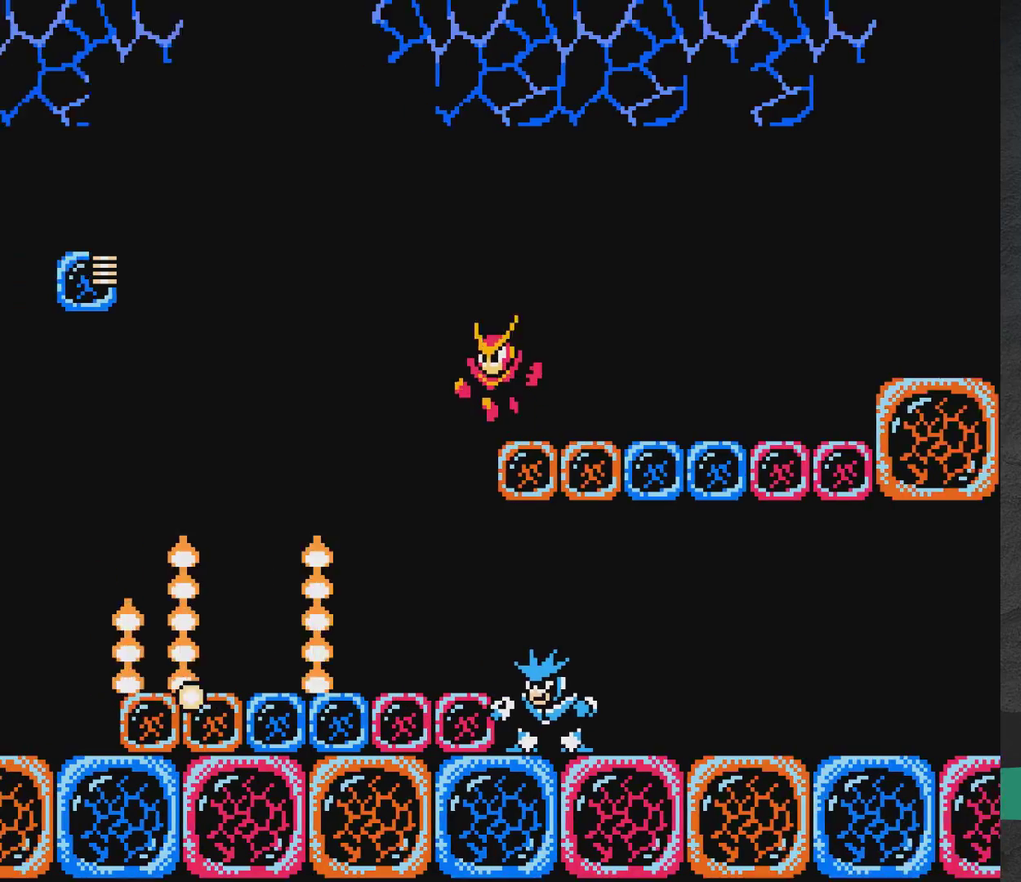
{"dt_ms": 300, "buttons": ["A", "DPAD_LEFT"], "events": [[167, "X", "down"], [267, "X", "up"]]}
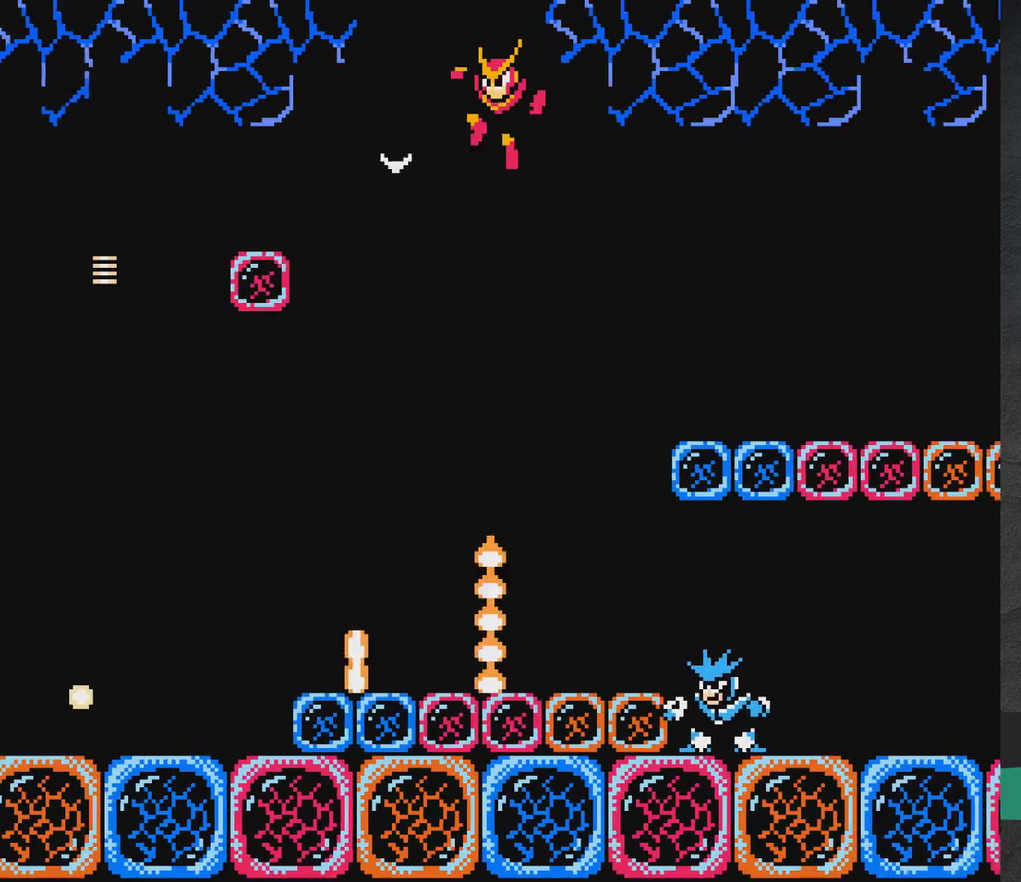
{"dt_ms": 400, "buttons": ["A"], "events": [[50, "X", "down"], [117, "X", "up"], [183, "X", "down"], [367, "DPAD_LEFT", "up"], [367, "X", "up"]]}
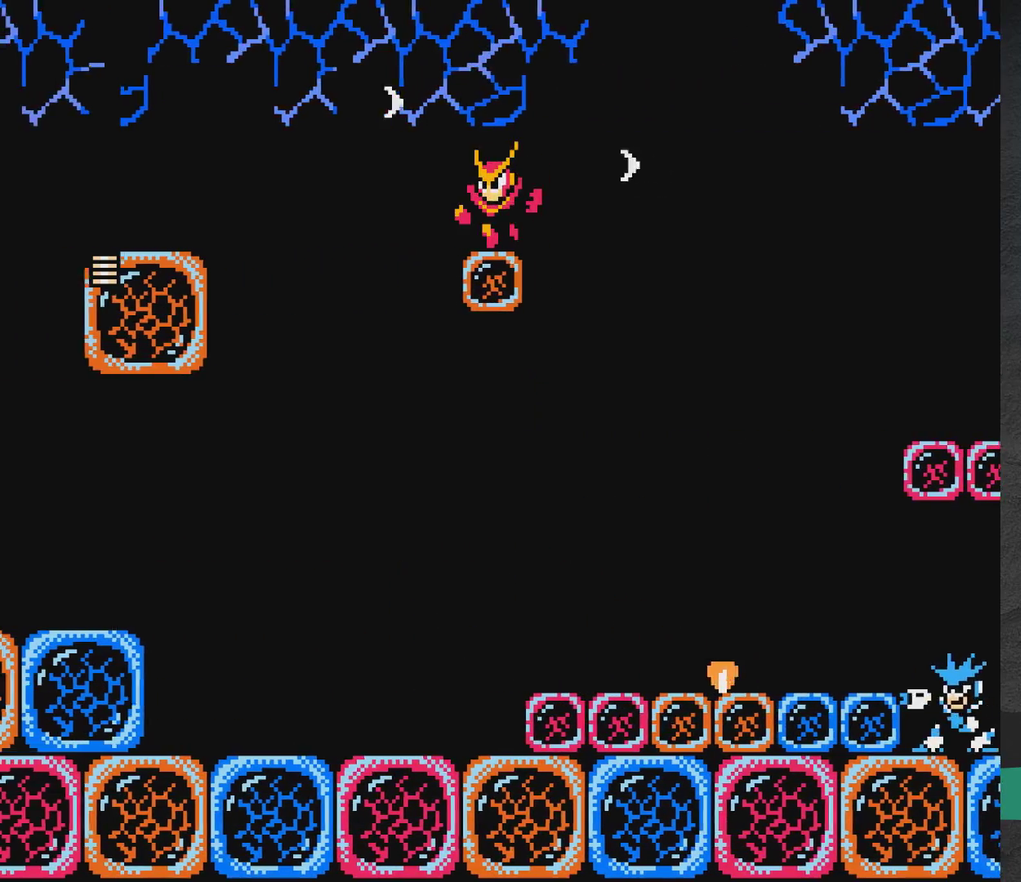
{"dt_ms": 600, "buttons": ["A", "DPAD_LEFT"], "events": [[33, "A", "up"], [367, "DPAD_LEFT", "down"], [400, "A", "down"], [467, "X", "down"], [550, "X", "up"]]}
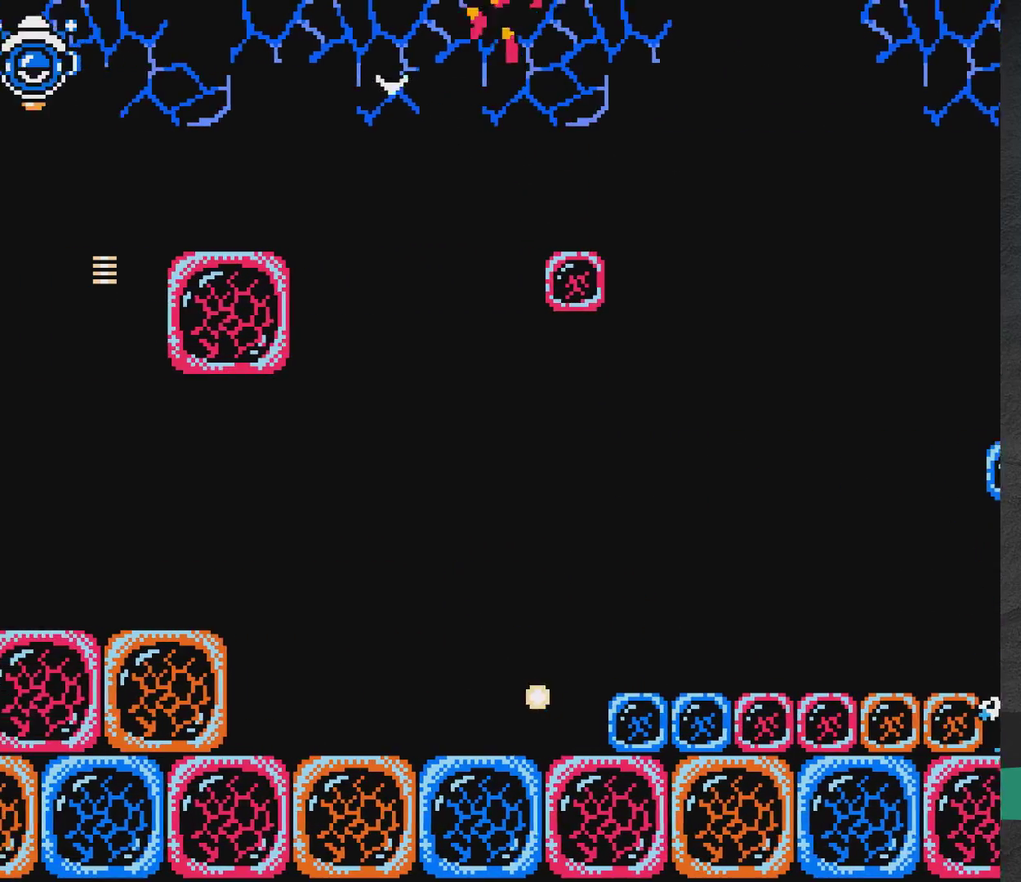
{"dt_ms": 500, "buttons": [], "events": [[250, "A", "up"], [383, "DPAD_LEFT", "up"], [417, "X", "down"], [467, "X", "up"]]}
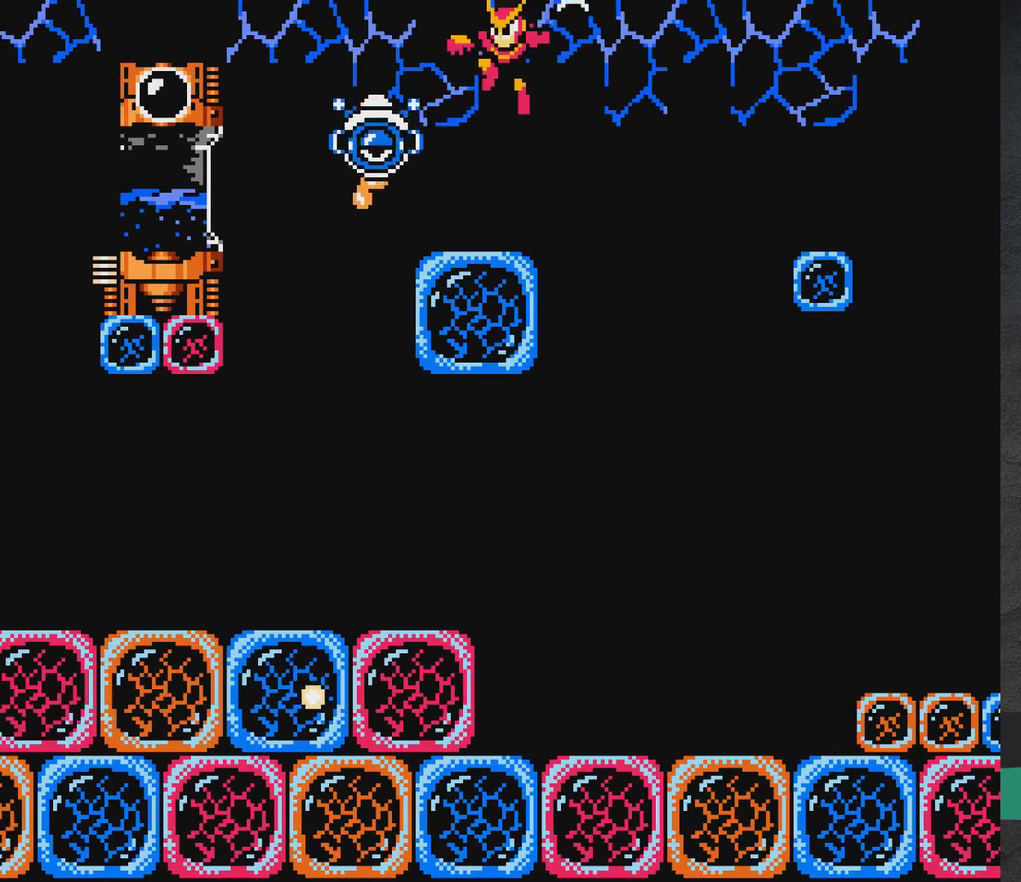
{"dt_ms": 500, "buttons": [], "events": [[17, "X", "down"], [67, "X", "up"], [133, "X", "down"], [183, "X", "up"], [233, "A", "down"], [233, "X", "down"], [467, "X", "up"], [483, "A", "up"]]}
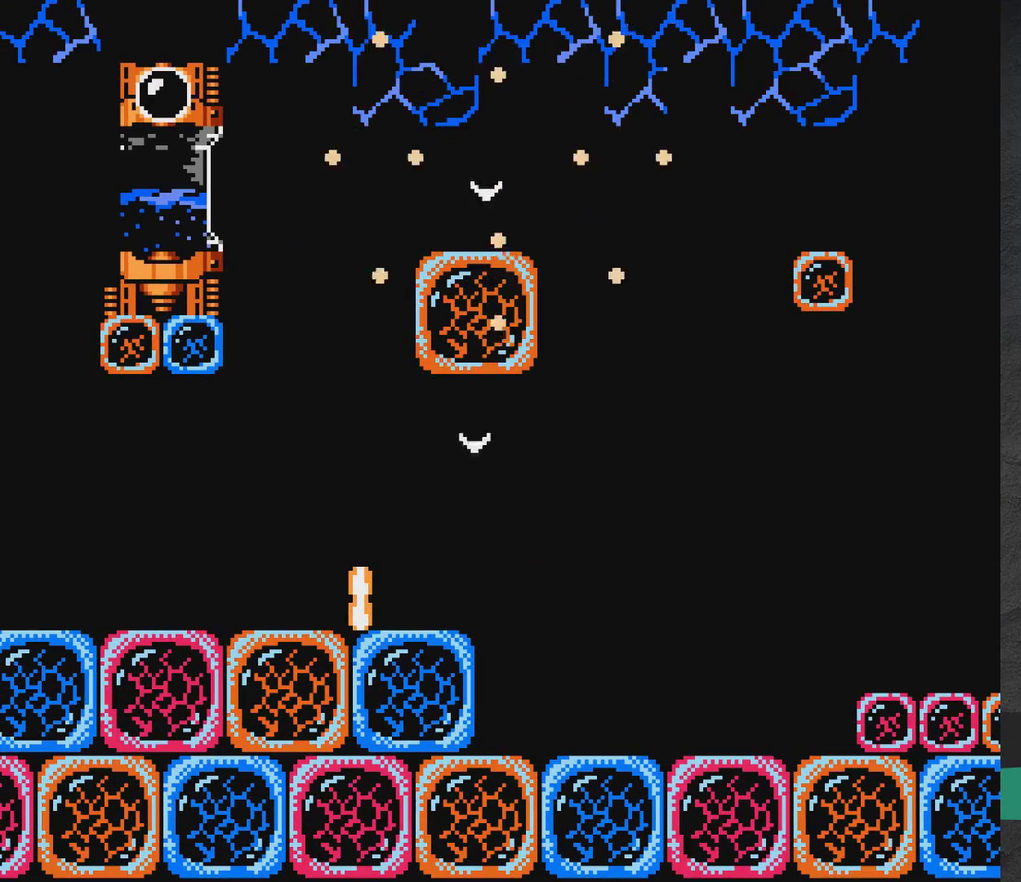
{"dt_ms": 300, "buttons": ["A", "DPAD_UP", "DPAD_LEFT"], "events": [[100, "A", "down"], [100, "DPAD_LEFT", "down"], [150, "A", "up"], [150, "DPAD_UP", "down"], [200, "A", "down"], [200, "X", "down"], [300, "X", "up"]]}